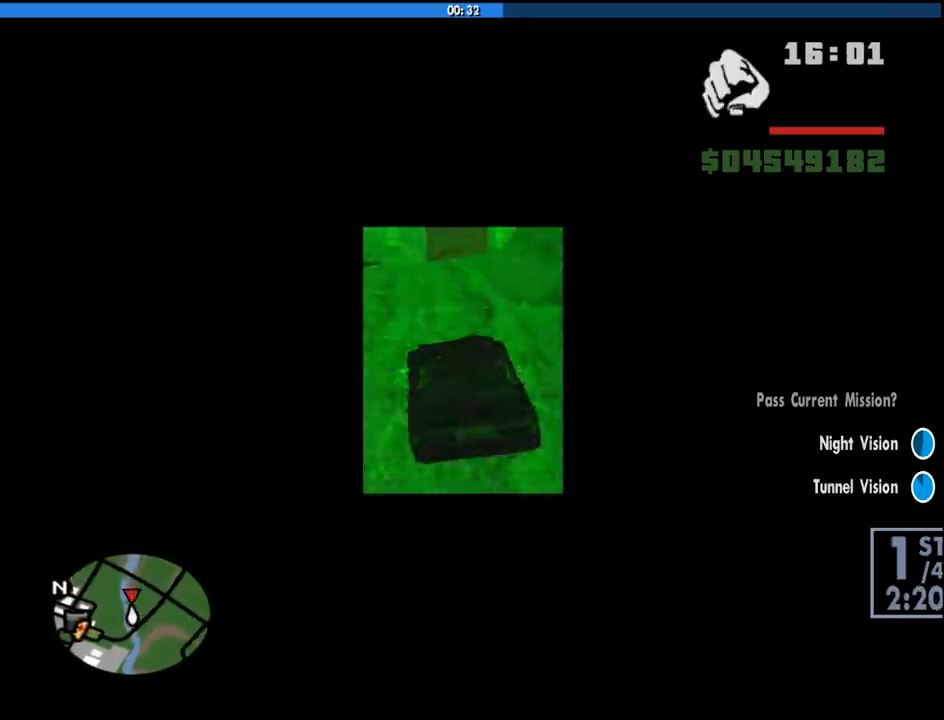
Gameplay with keyboard and mouse; each line is a JSON object with the keys and mouse buttons held at the frame after it. "events" lists presses ("down") and releases ("up") of "1", "2", "3", "4", "5", "6", "8", "a", "alt", "c", "ctrl", "d", "down", "e", "escape", "f", "f1", "f2", "f3", "g", "h", "left", "num2", "q", "r", "right", "s", "shift", "space", "tab", "up", "v", "w", "x", "z", "mouse_left", "mouse_middle", "mouse_right", "mouse_wheel_up" and "mouse_wheel_down" between this image and that frame as [ms after this image, input, new state], when the widget could be followed in between. "mouse_left", "mouse_middle", "mouse_right", "mouse_wheel_up", "mouse_wheel_down" = the "left", "middle", "right", "wheel_up", "wheel_down" buttons of the "mouse" list. No other keys are recorded. Mouse movement is not recorded.
{"keys": ["w"], "mouse": [], "events": [[383, "d", "down"], [416, "d", "up"]]}
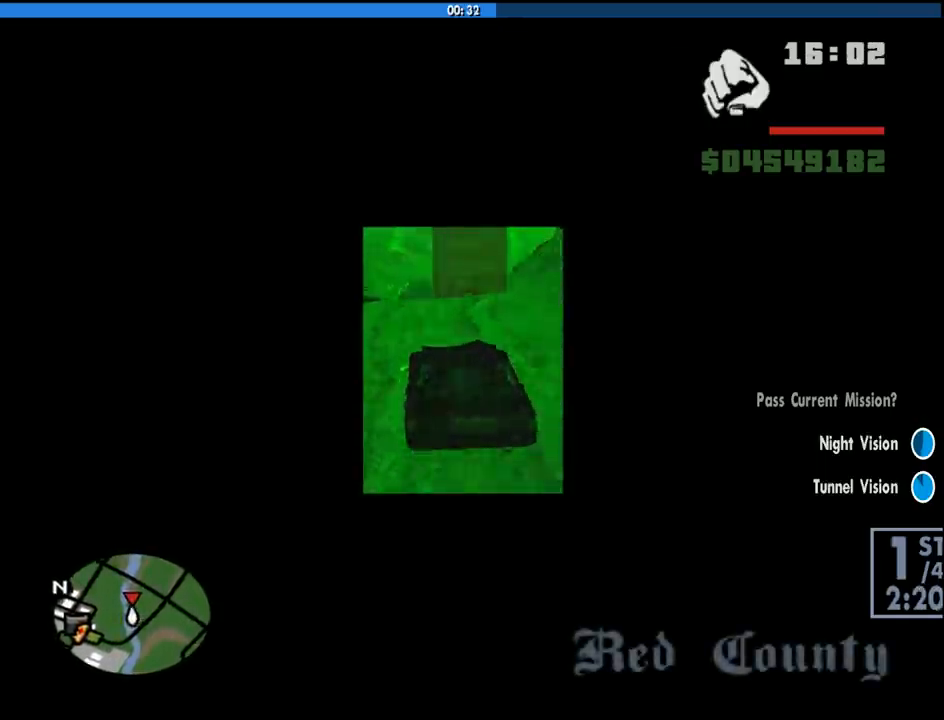
{"keys": ["w"], "mouse": [], "events": [[300, "d", "down"], [350, "d", "up"]]}
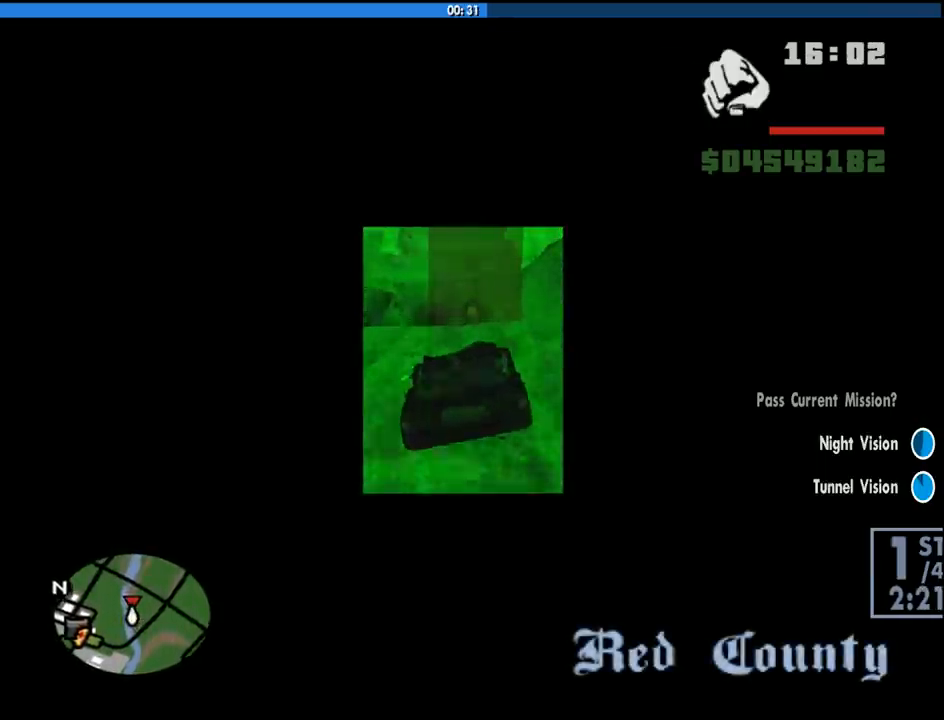
{"keys": ["w"], "mouse": [], "events": []}
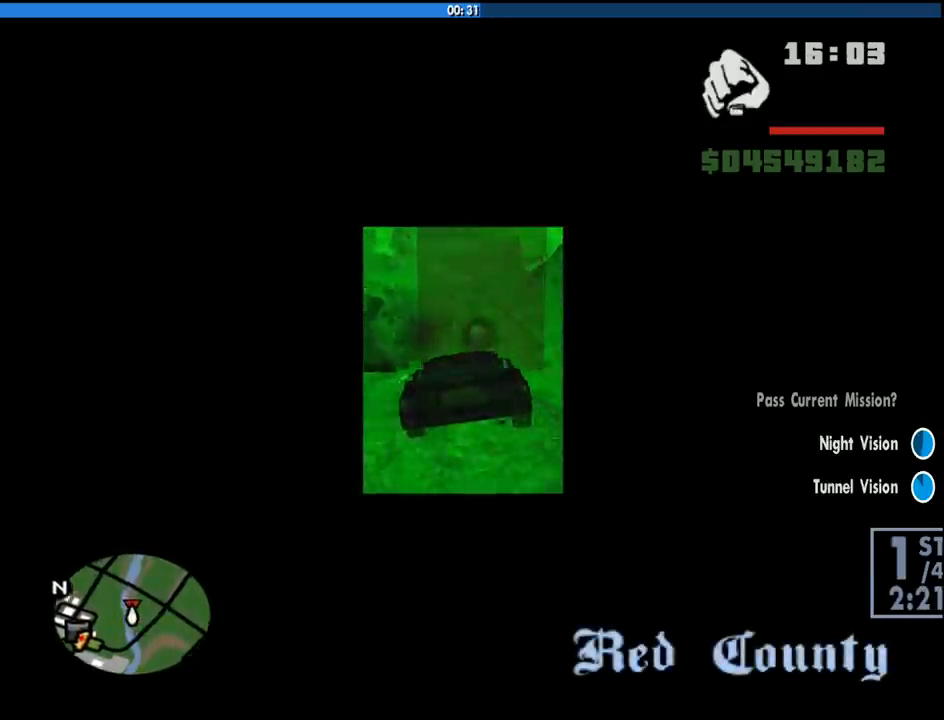
{"keys": ["w"], "mouse": [], "events": [[183, "d", "down"], [283, "d", "up"]]}
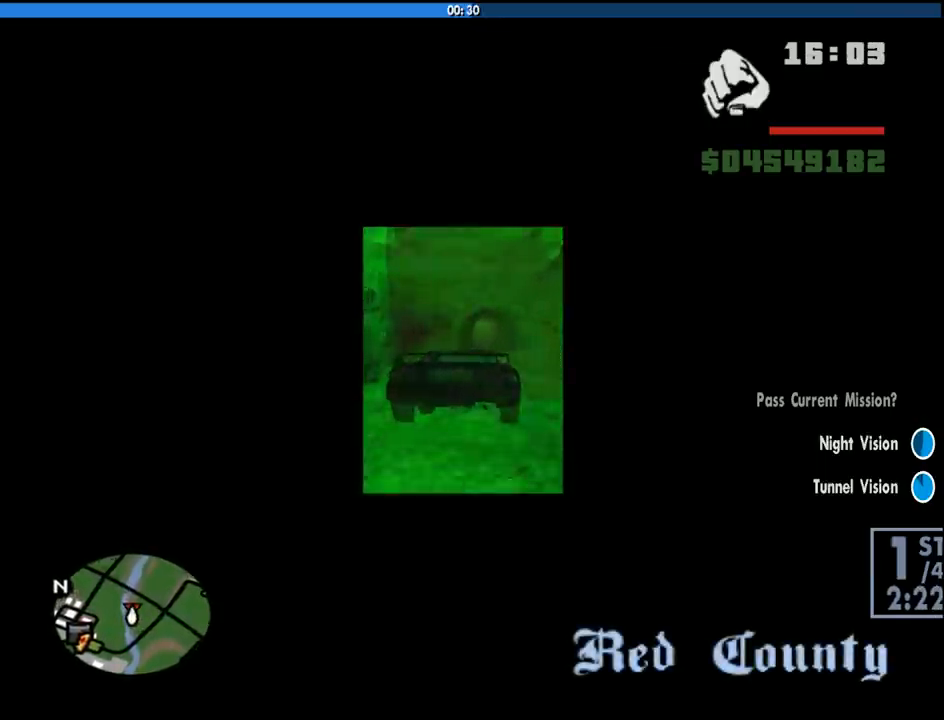
{"keys": ["w"], "mouse": [], "events": [[200, "d", "down"], [300, "d", "up"]]}
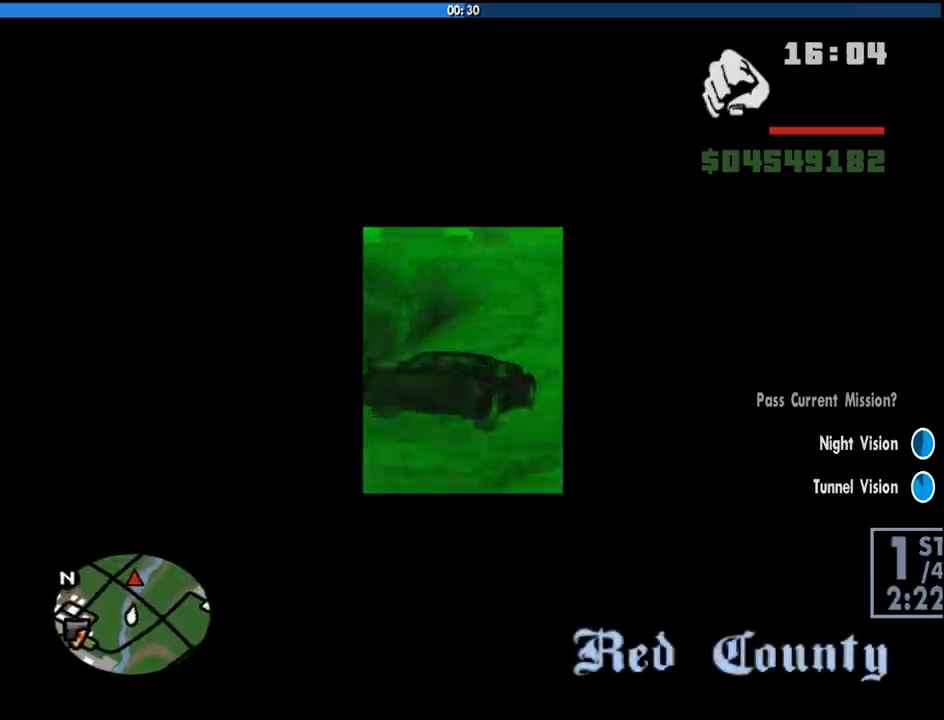
{"keys": ["a", "w"], "mouse": [], "events": [[83, "a", "down"], [266, "a", "up"], [400, "a", "down"]]}
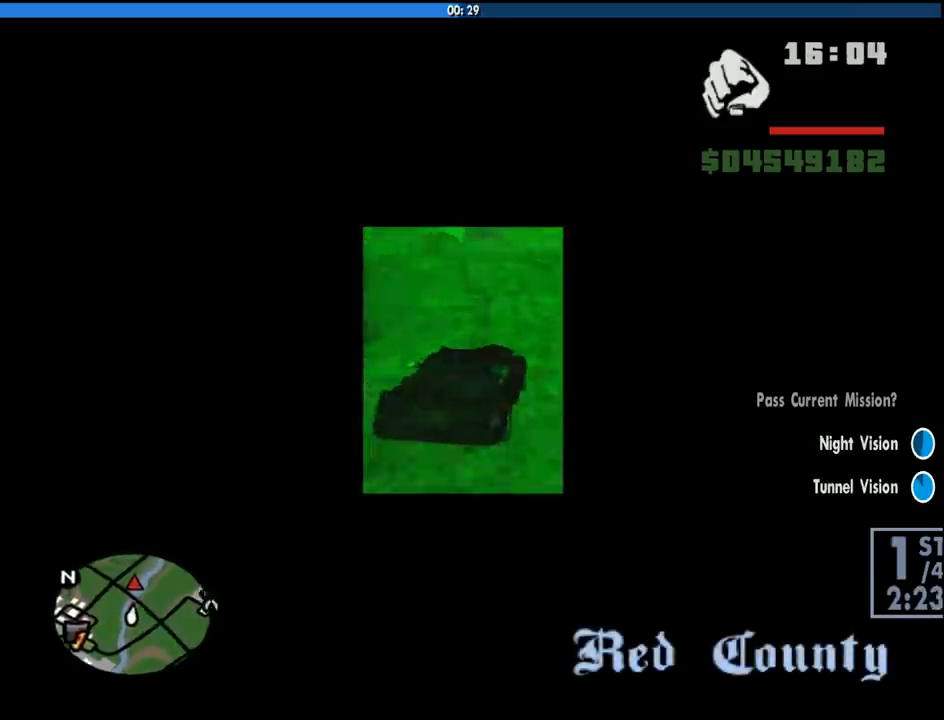
{"keys": ["a", "w"], "mouse": [], "events": [[50, "a", "up"], [150, "a", "down"]]}
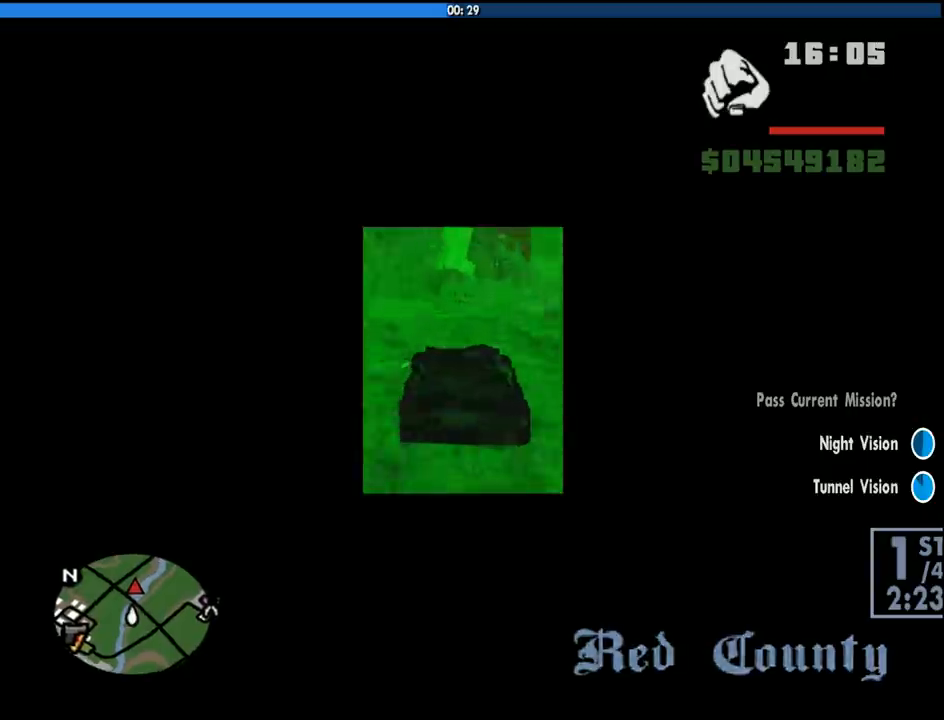
{"keys": ["w"], "mouse": [], "events": [[66, "a", "up"]]}
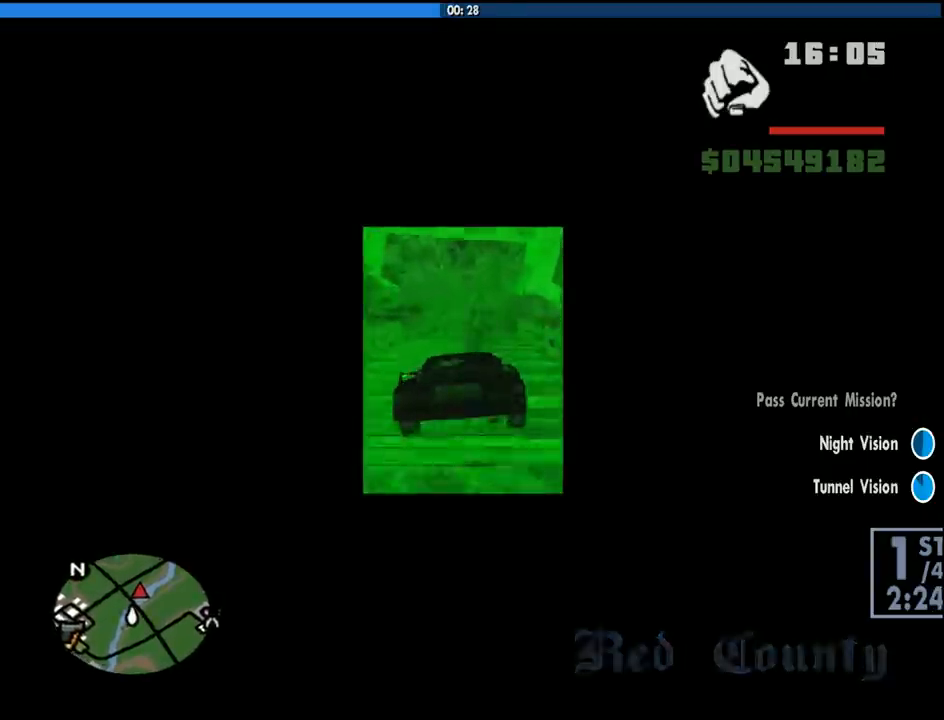
{"keys": ["w"], "mouse": [], "events": [[216, "a", "down"], [316, "a", "up"]]}
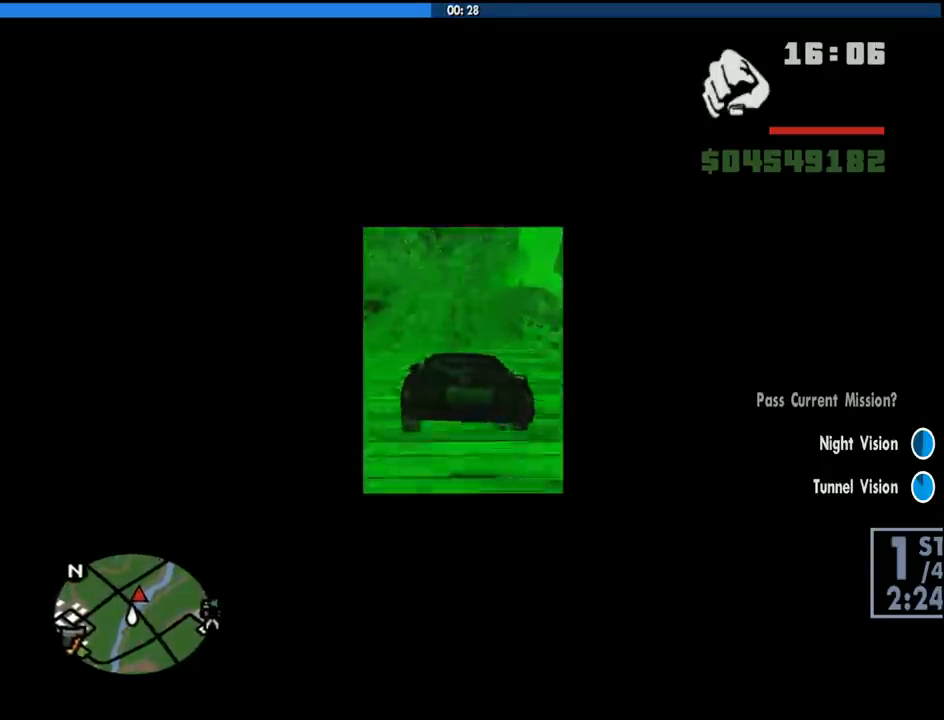
{"keys": ["d", "w"], "mouse": [], "events": [[100, "a", "down"], [183, "a", "up"], [416, "d", "down"]]}
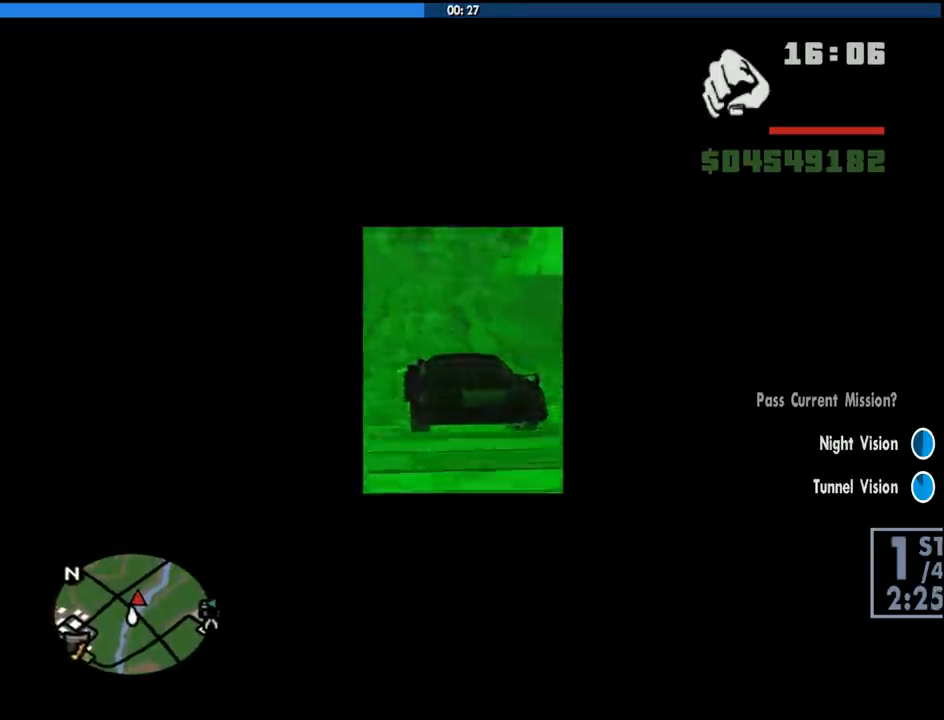
{"keys": ["d"], "mouse": [], "events": [[16, "d", "up"], [116, "d", "down"], [250, "d", "up"], [350, "d", "down"], [433, "w", "up"]]}
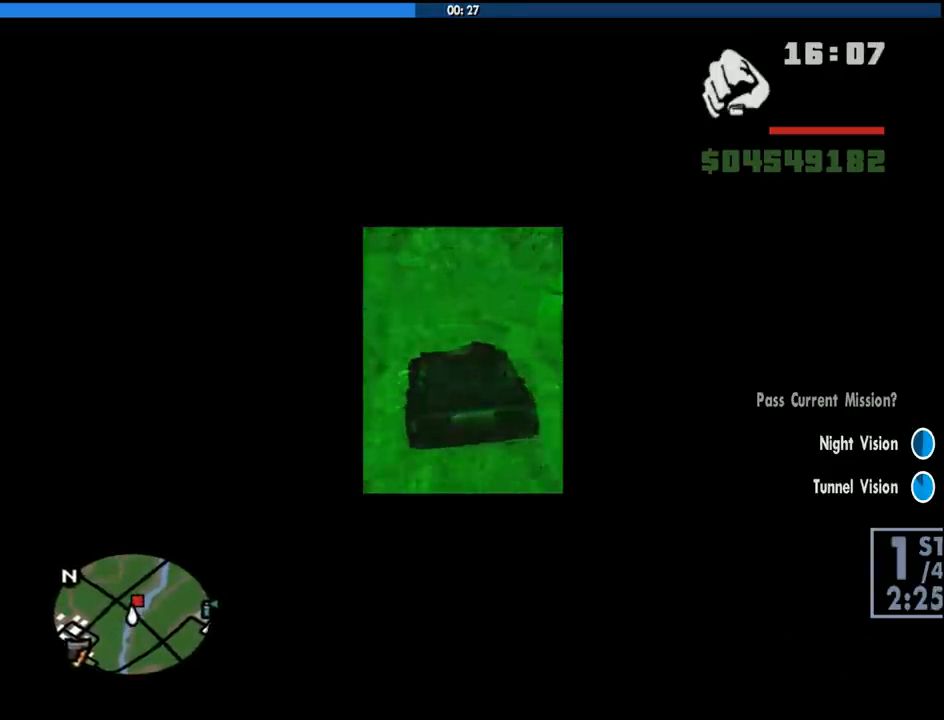
{"keys": ["d", "w"], "mouse": [], "events": [[266, "w", "down"], [316, "d", "up"], [400, "d", "down"]]}
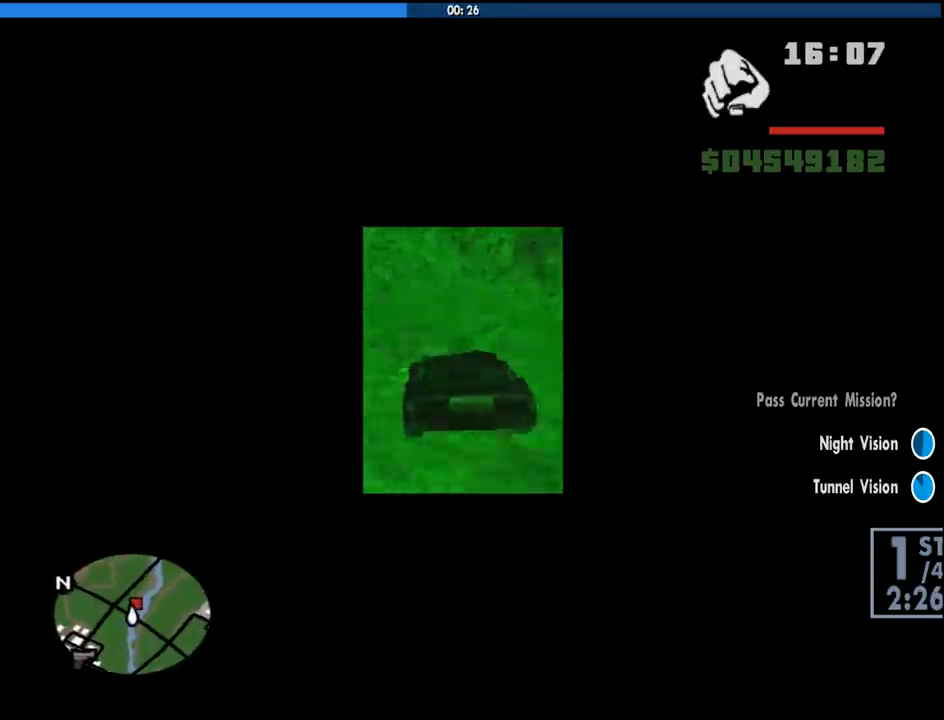
{"keys": ["d", "w"], "mouse": [], "events": [[283, "d", "up"], [383, "d", "down"]]}
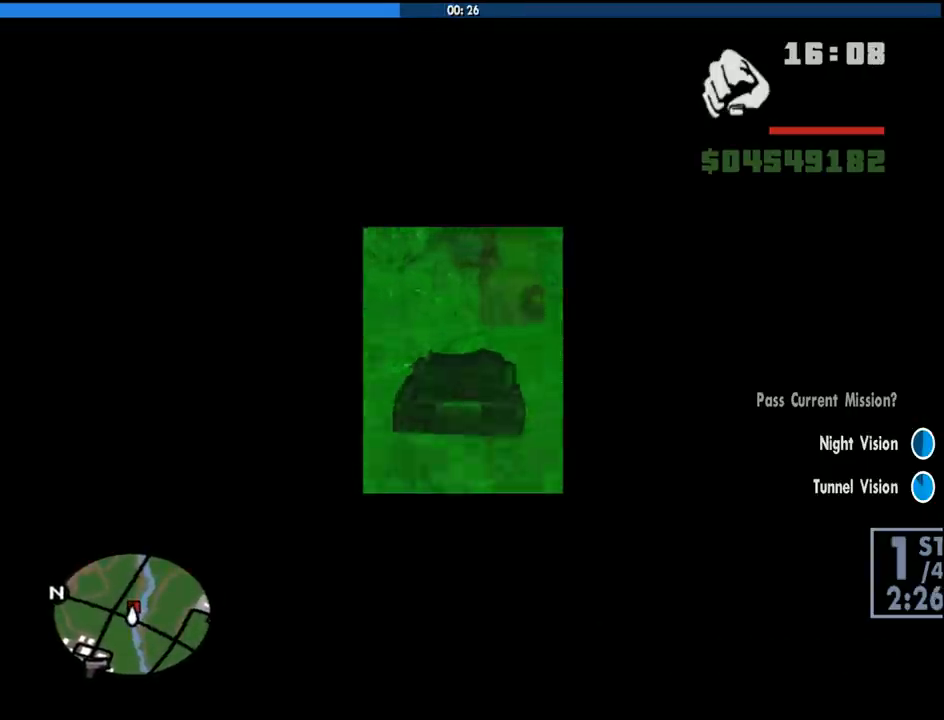
{"keys": ["w"], "mouse": [], "events": [[16, "d", "up"], [300, "d", "down"], [483, "d", "up"]]}
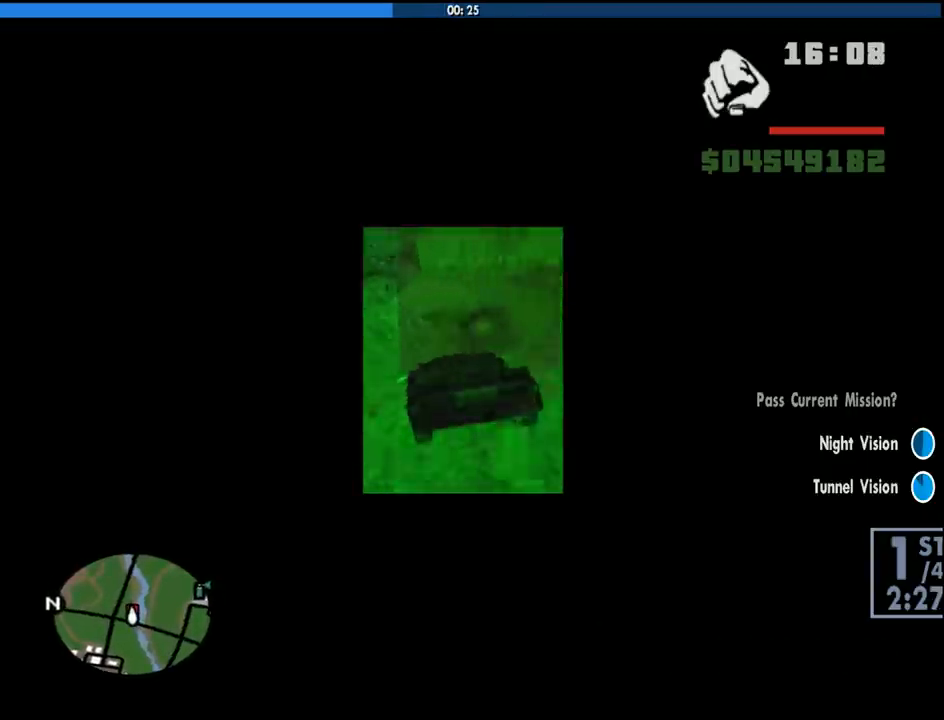
{"keys": ["d", "w"], "mouse": [], "events": [[316, "d", "down"]]}
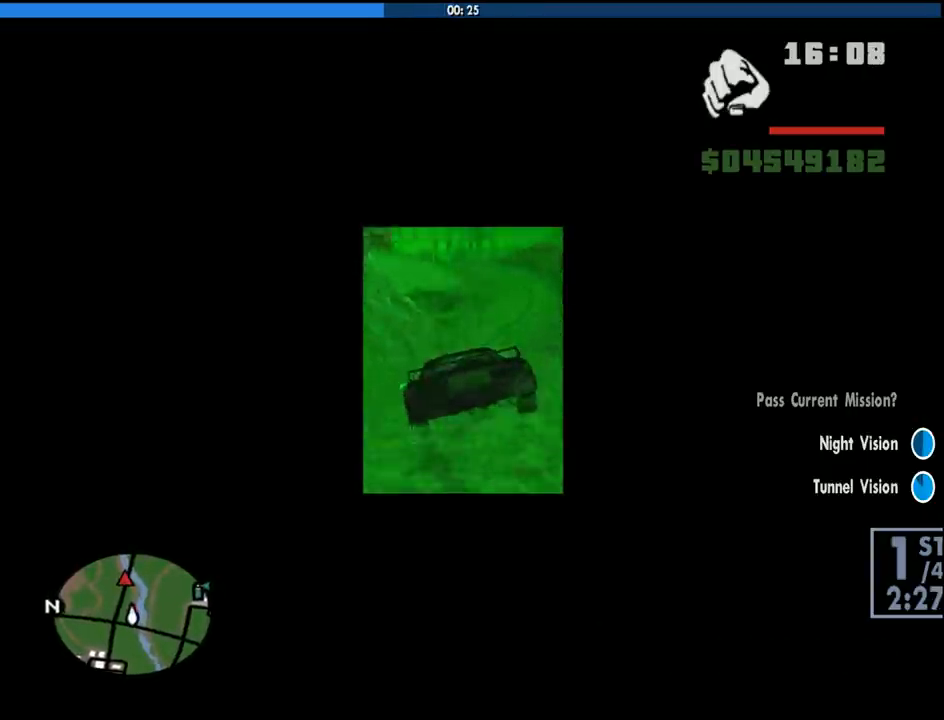
{"keys": ["w"], "mouse": [], "events": [[183, "d", "up"], [233, "a", "down"], [383, "a", "up"]]}
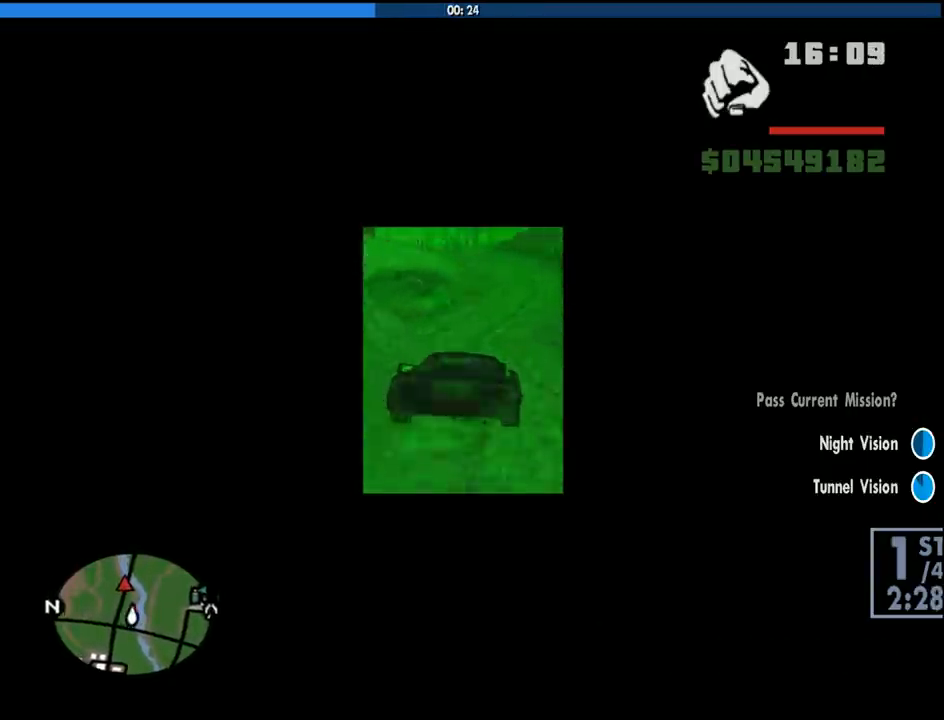
{"keys": ["w"], "mouse": [], "events": [[400, "d", "down"], [483, "d", "up"]]}
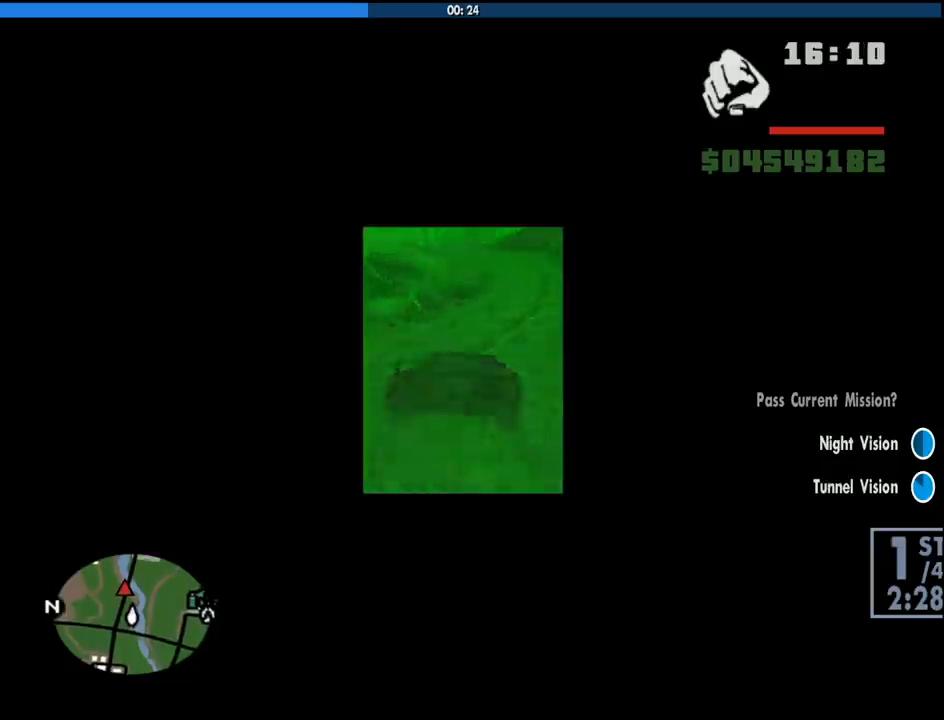
{"keys": ["w"], "mouse": [], "events": [[450, "d", "down"], [500, "d", "up"]]}
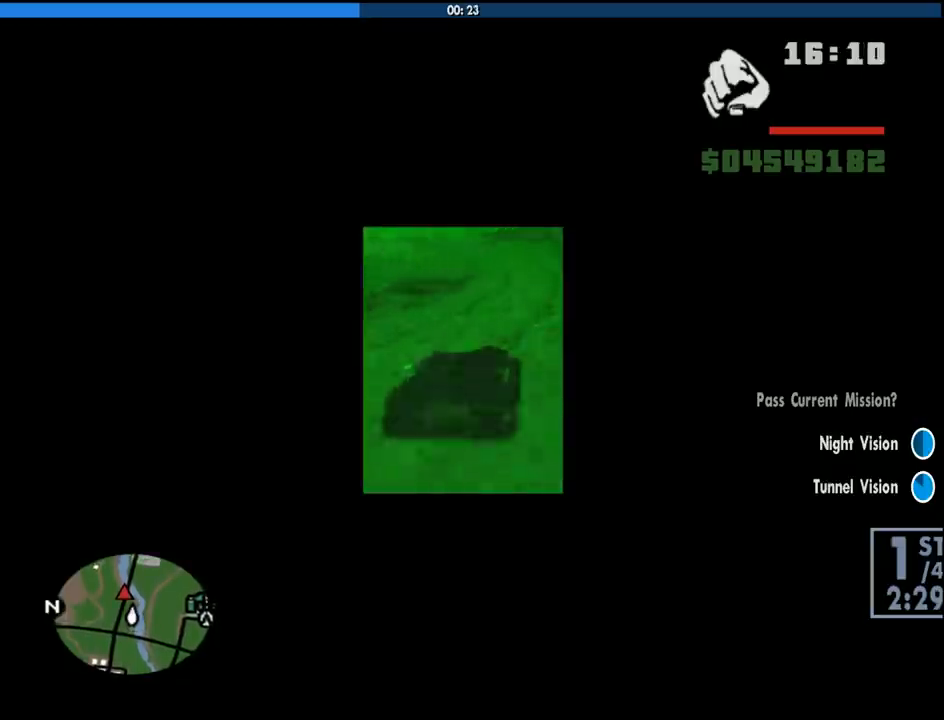
{"keys": ["w"], "mouse": [], "events": [[383, "a", "down"], [466, "a", "up"]]}
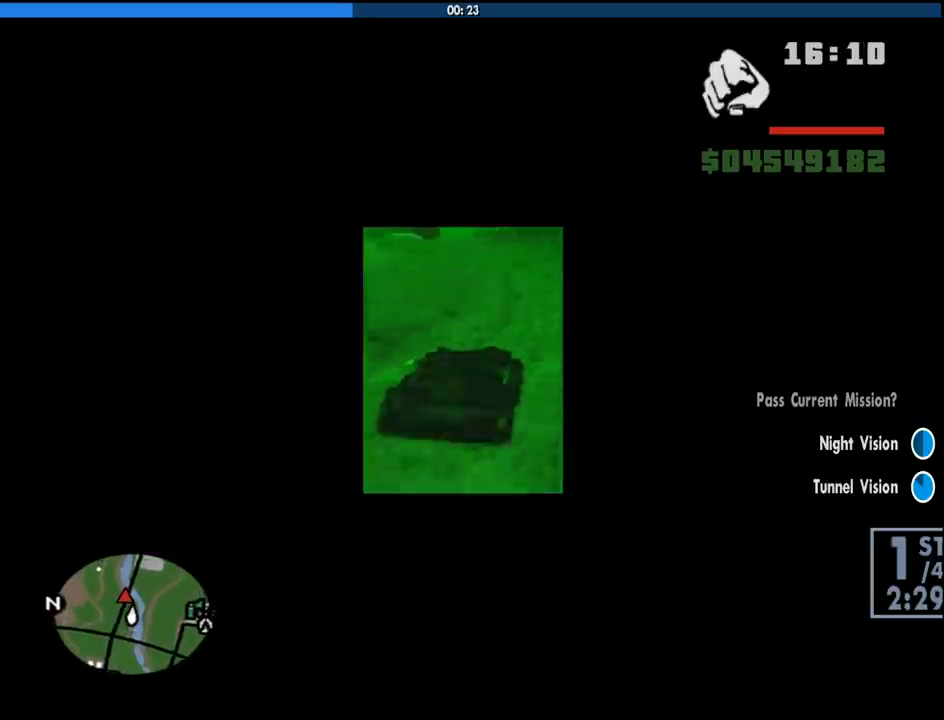
{"keys": ["w"], "mouse": [], "events": [[166, "a", "down"], [400, "a", "up"]]}
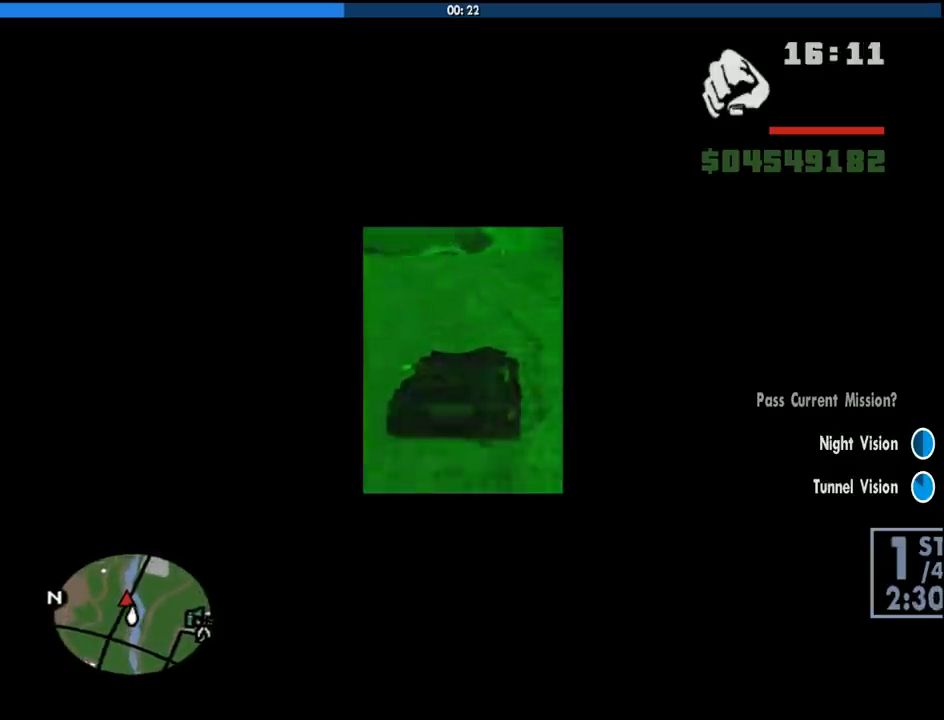
{"keys": ["a", "w"], "mouse": [], "events": [[83, "a", "down"], [216, "a", "up"], [350, "a", "down"]]}
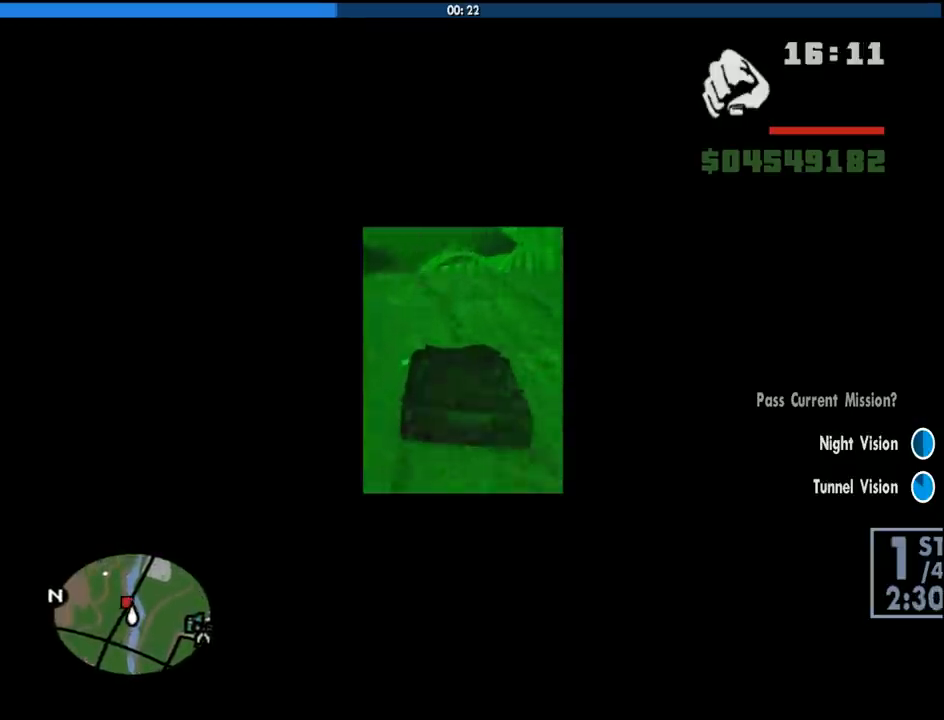
{"keys": ["w"], "mouse": [], "events": [[150, "a", "up"], [333, "a", "down"], [416, "a", "up"]]}
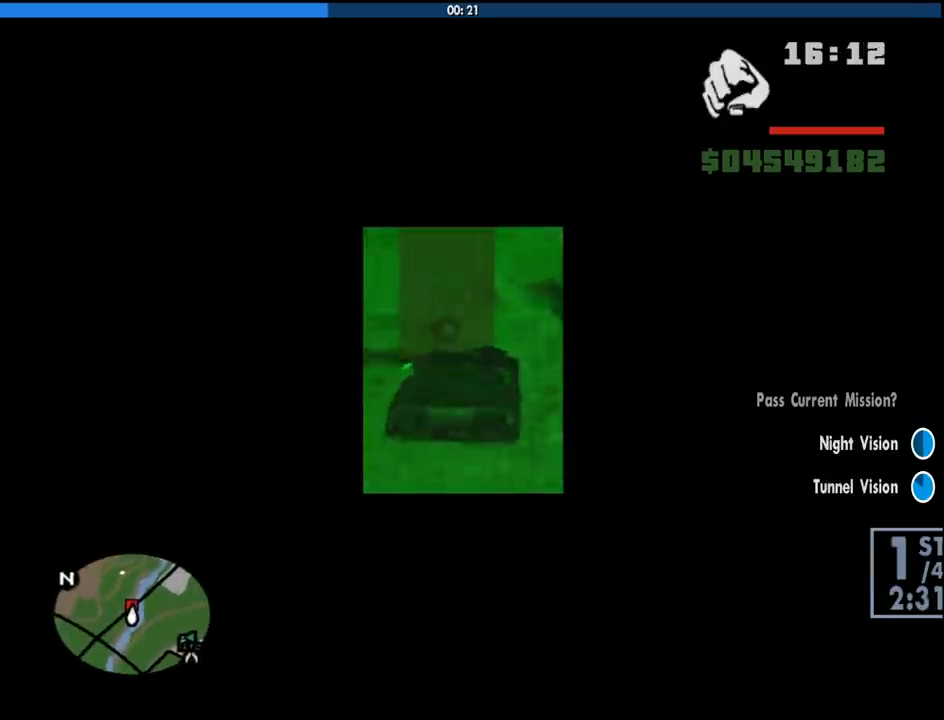
{"keys": ["w"], "mouse": [], "events": []}
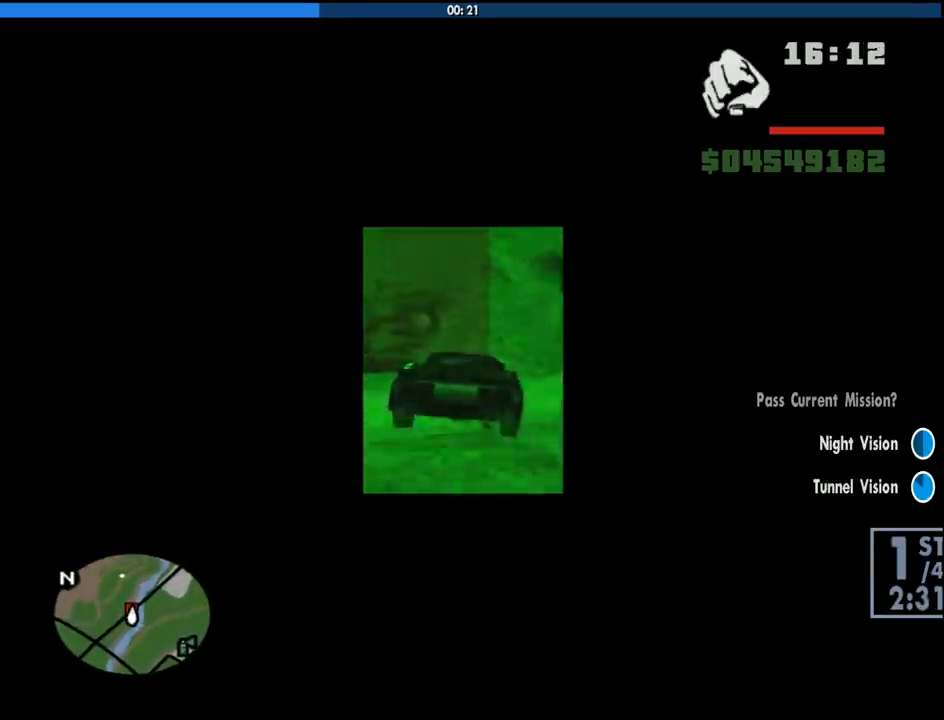
{"keys": ["w"], "mouse": [], "events": [[133, "a", "down"], [266, "a", "up"], [416, "a", "down"], [500, "a", "up"]]}
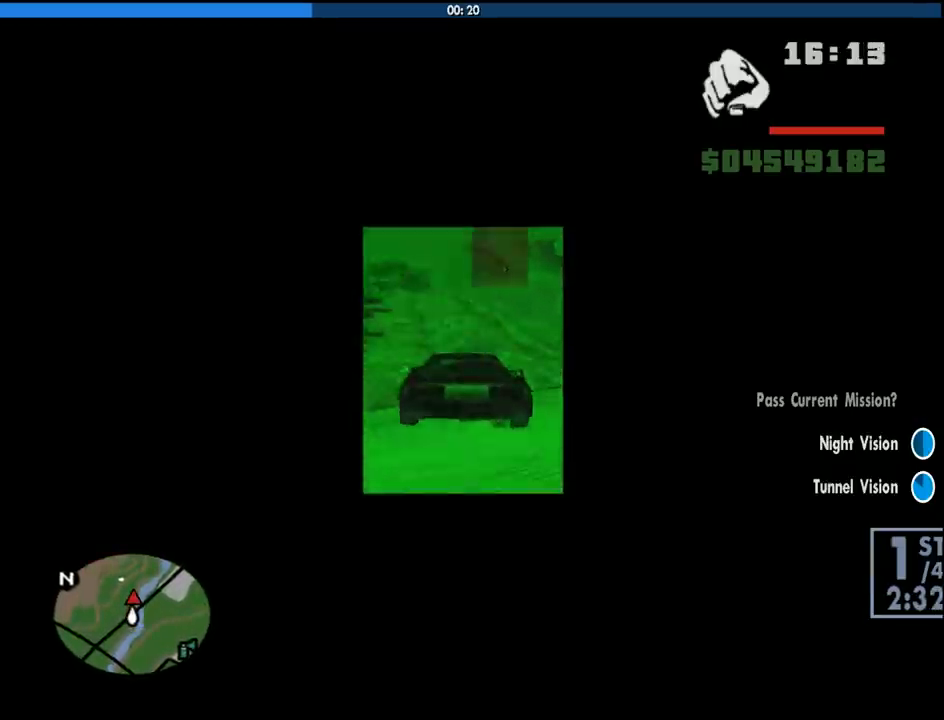
{"keys": ["w"], "mouse": [], "events": [[100, "d", "down"], [183, "d", "up"], [283, "a", "down"], [416, "a", "up"]]}
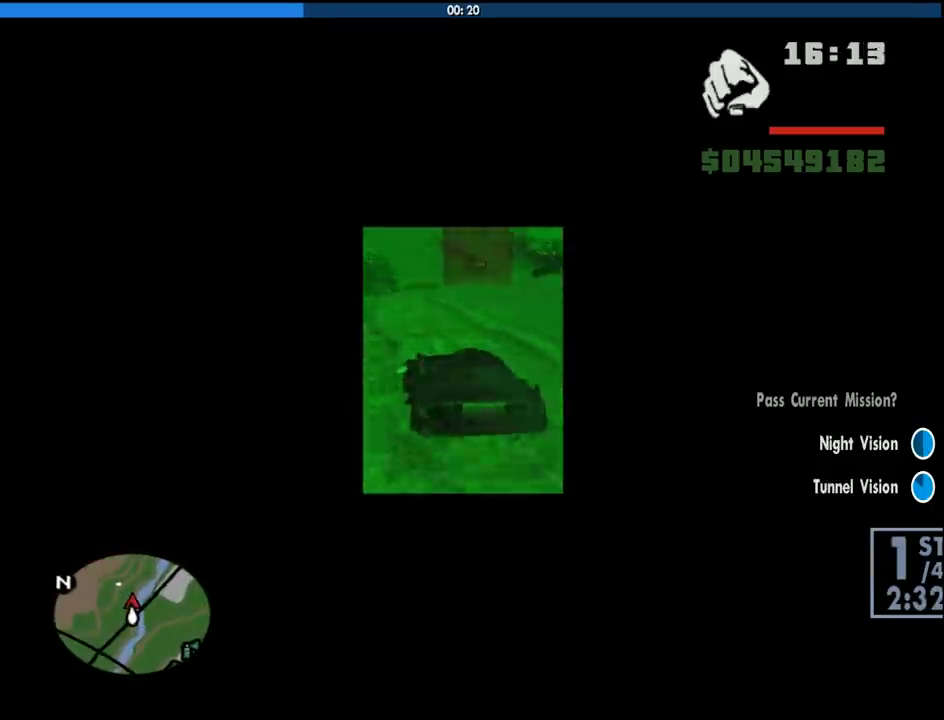
{"keys": ["w"], "mouse": [], "events": [[66, "d", "down"], [250, "d", "up"], [400, "d", "down"], [483, "d", "up"]]}
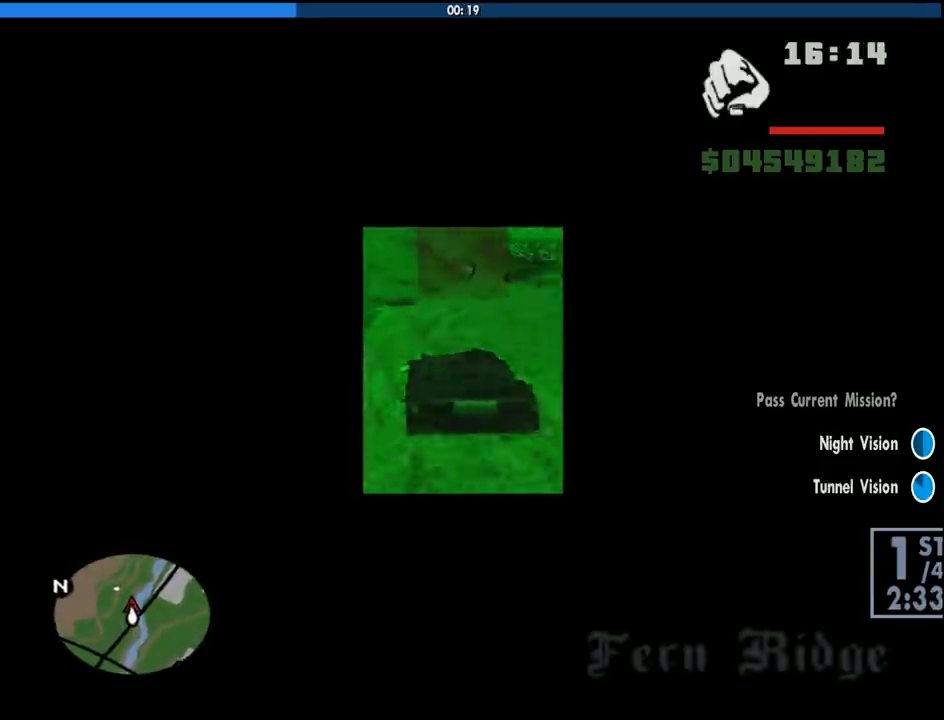
{"keys": ["d", "w"], "mouse": [], "events": [[366, "d", "down"]]}
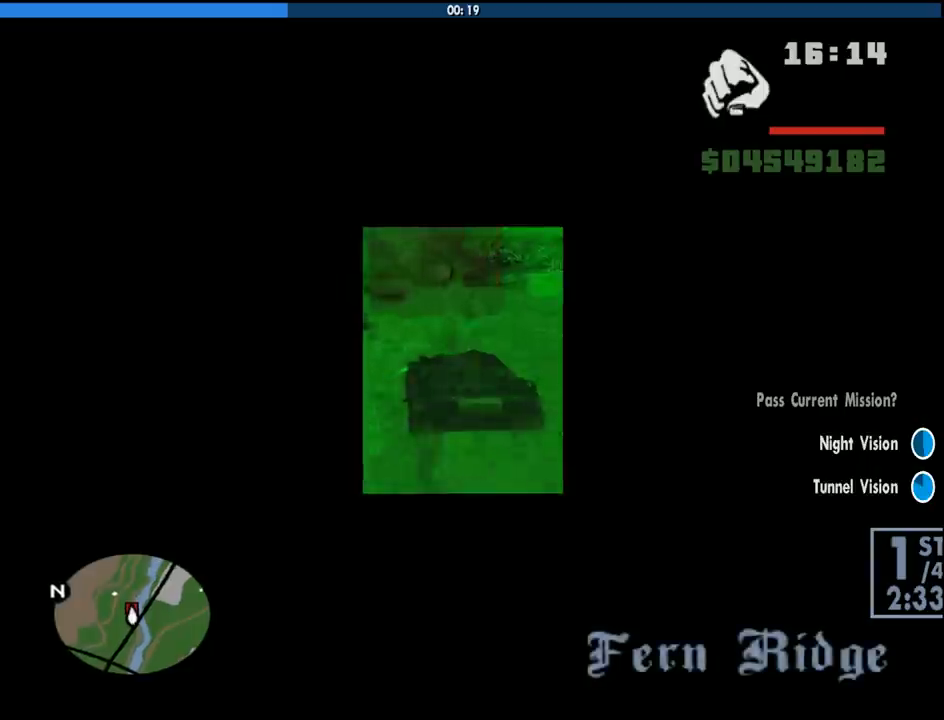
{"keys": ["w"], "mouse": [], "events": [[50, "d", "up"]]}